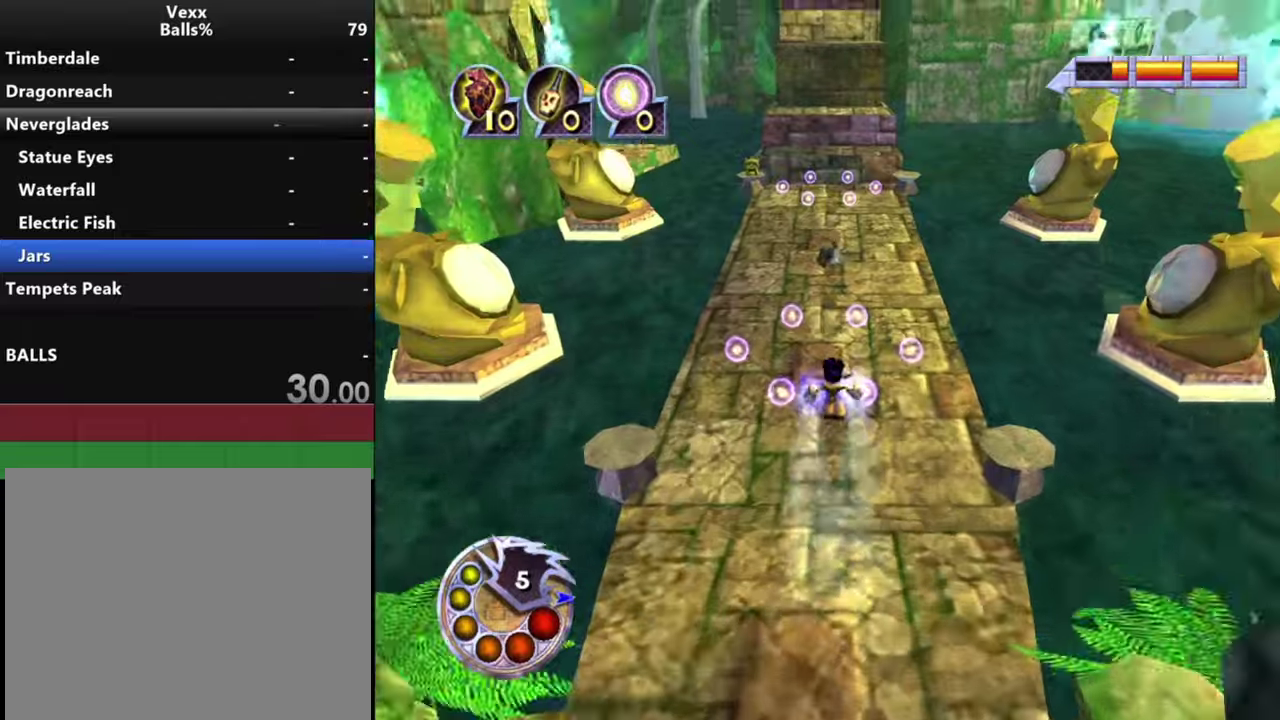
Gameplay with a controller (PlayStation layout); each line is a JSON object with the inputs held at the frame after it (dt_ms = milliseconds from this image to that frame). "events" lists button and stick changes between this image and that frame as [ms after this image, input, new state], when the widget could be followed in between.
{"dt_ms": 500, "buttons": [], "left_stick": "up", "right_stick": "center", "events": []}
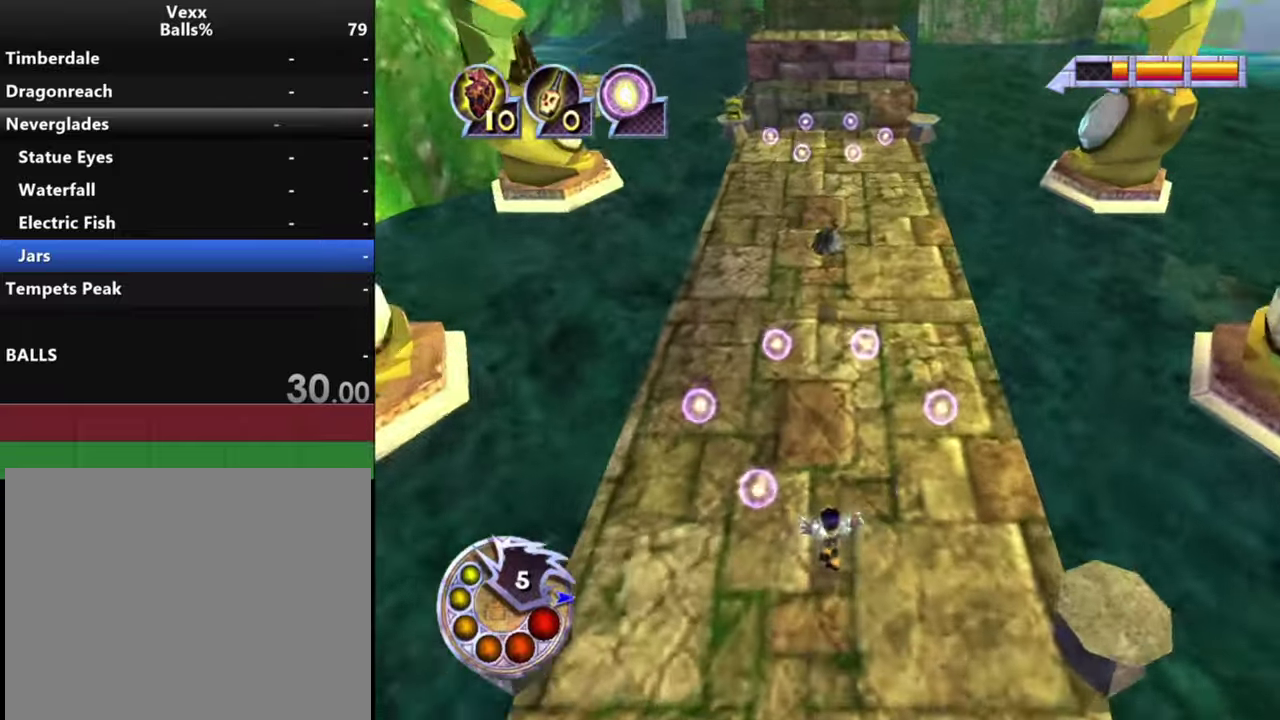
{"dt_ms": 500, "buttons": [], "left_stick": "up", "right_stick": "center", "events": []}
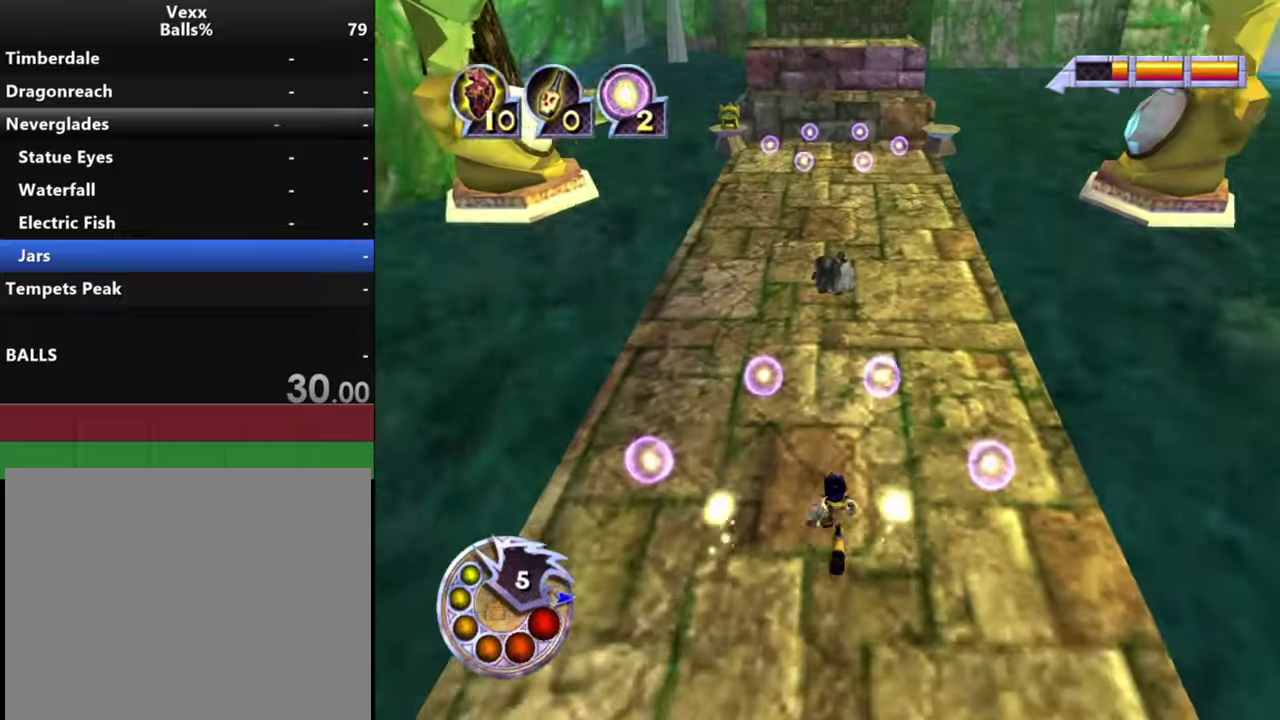
{"dt_ms": 600, "buttons": [], "left_stick": "up", "right_stick": "center", "events": [[333, "L1", "down"], [333, "R1", "down"], [533, "L1", "up"], [566, "R1", "up"]]}
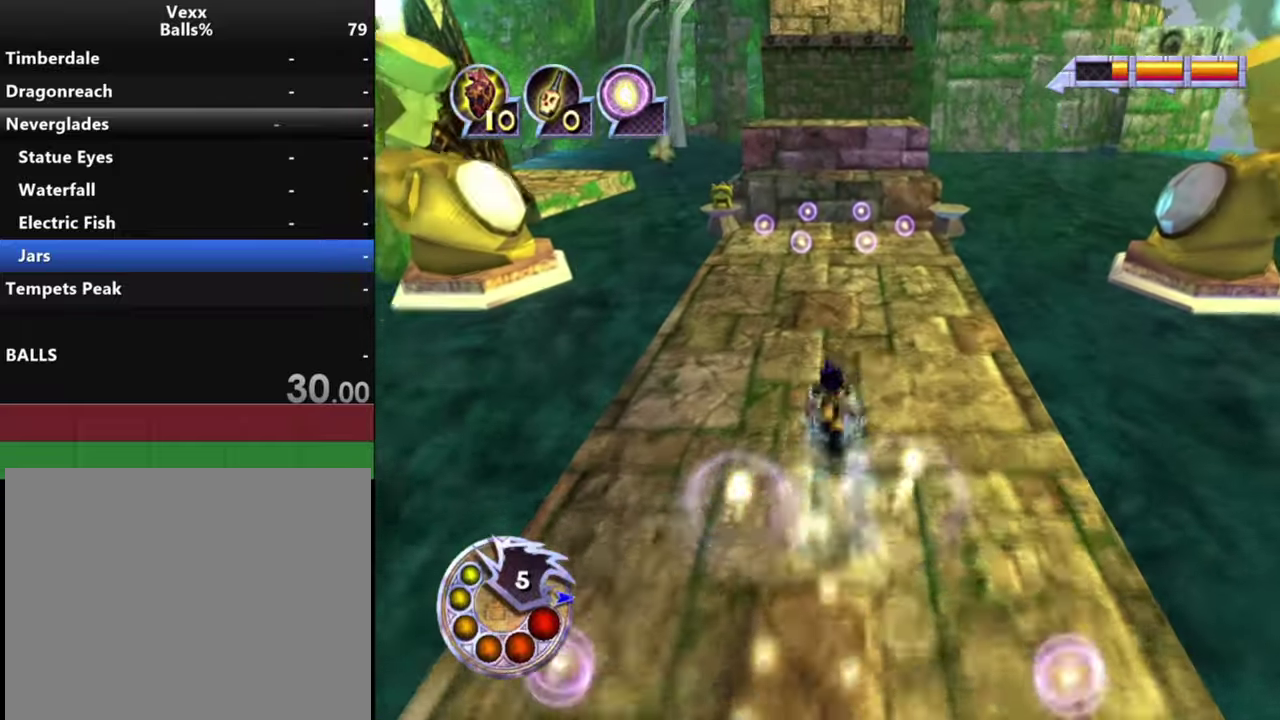
{"dt_ms": 400, "buttons": [], "left_stick": "up", "right_stick": "center", "events": []}
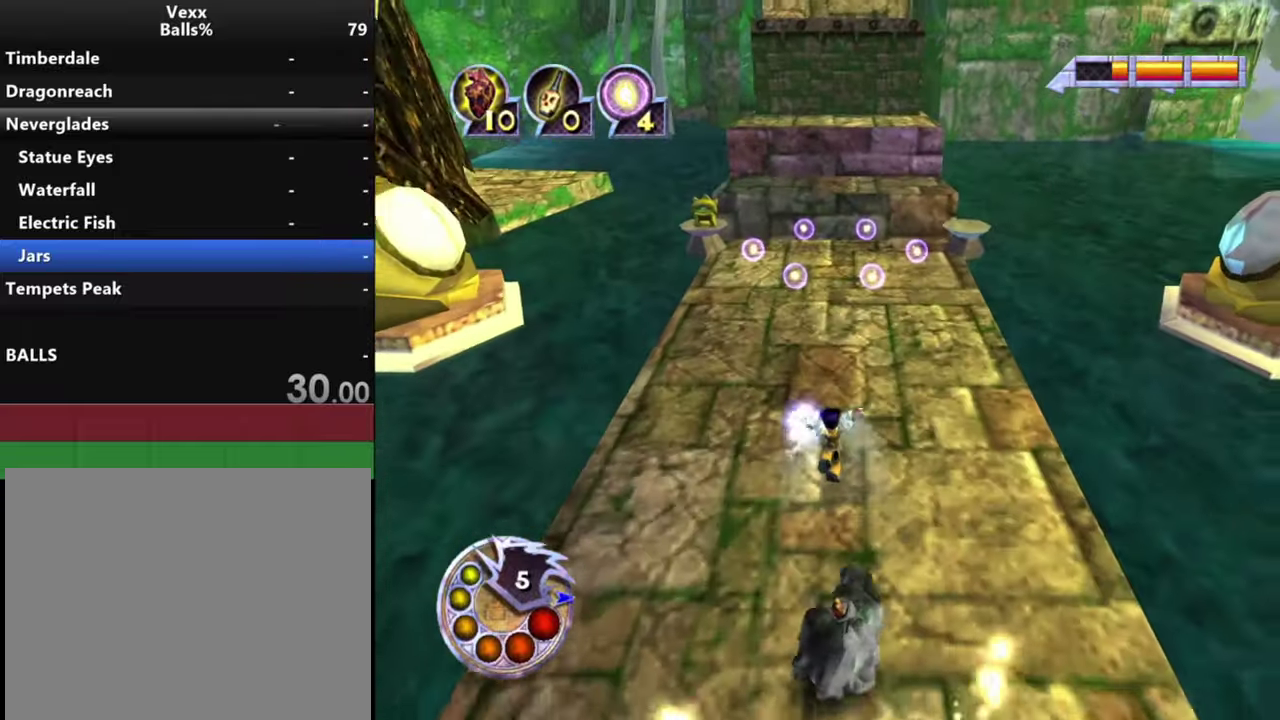
{"dt_ms": 500, "buttons": [], "left_stick": "up", "right_stick": "center", "events": [[166, "L1", "down"], [166, "R1", "down"], [366, "L1", "up"], [366, "R1", "up"]]}
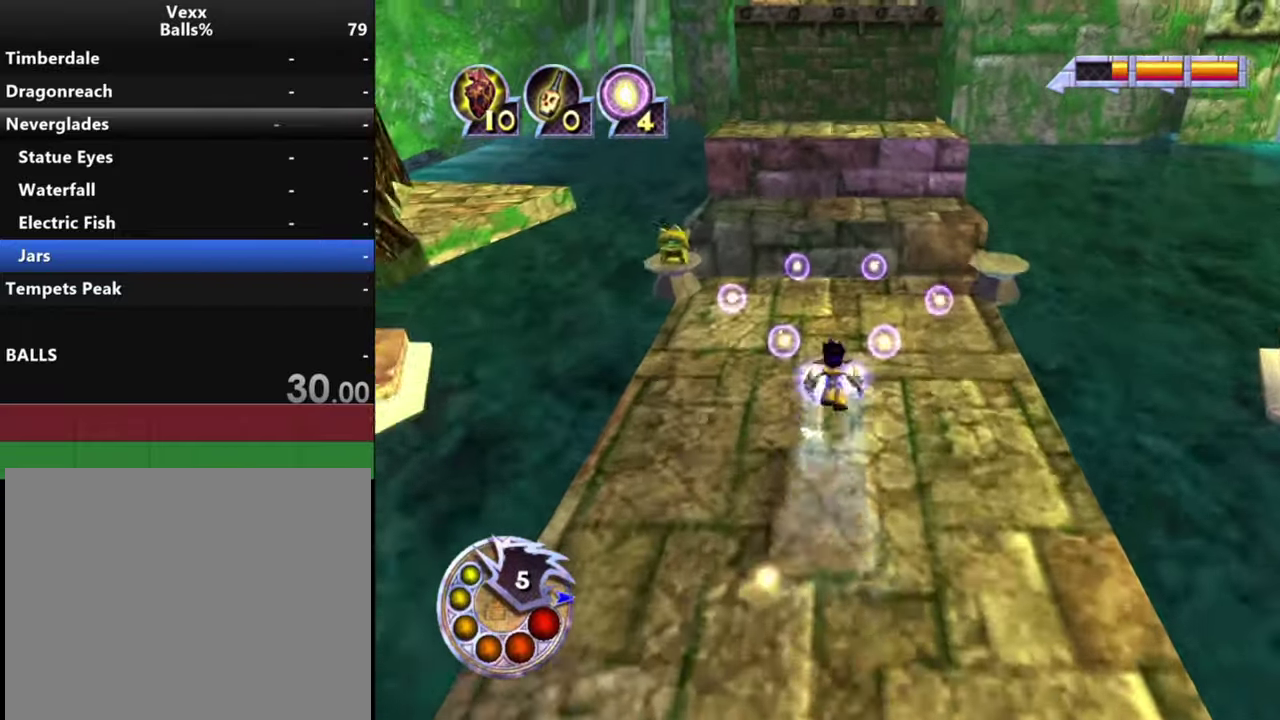
{"dt_ms": 500, "buttons": [], "left_stick": "up", "right_stick": "center", "events": []}
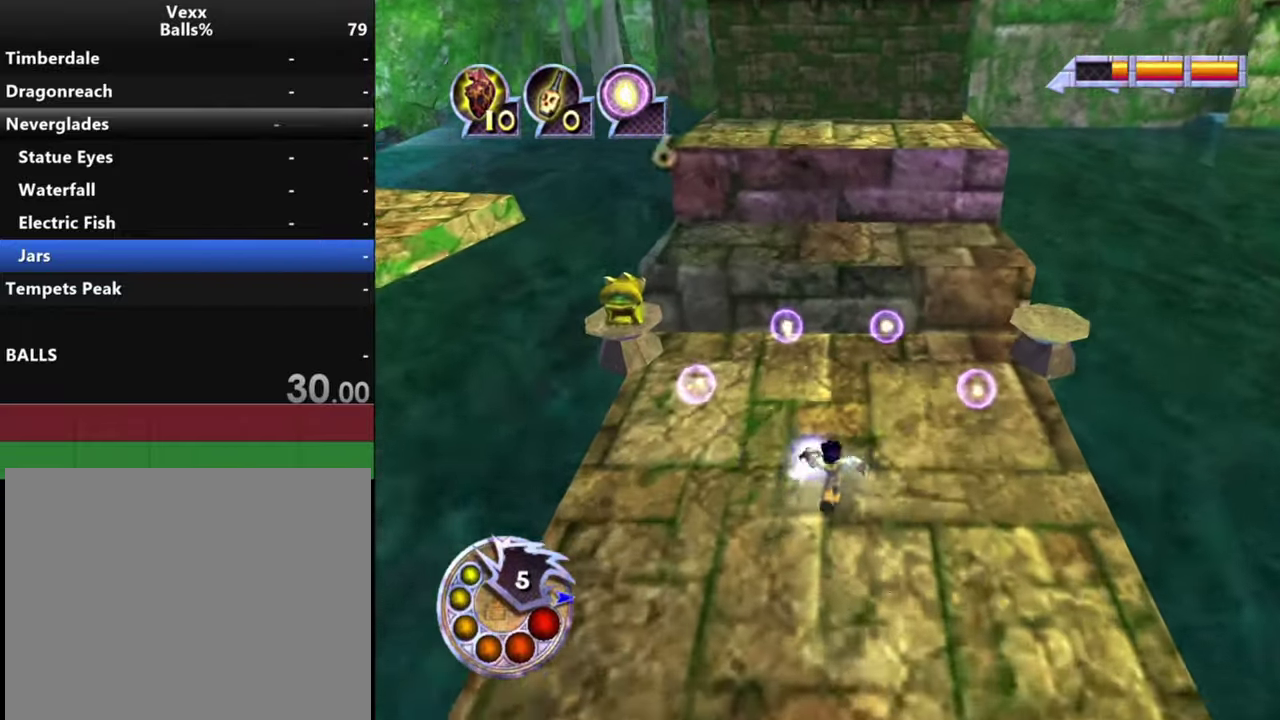
{"dt_ms": 500, "buttons": [], "left_stick": "up", "right_stick": "center", "events": []}
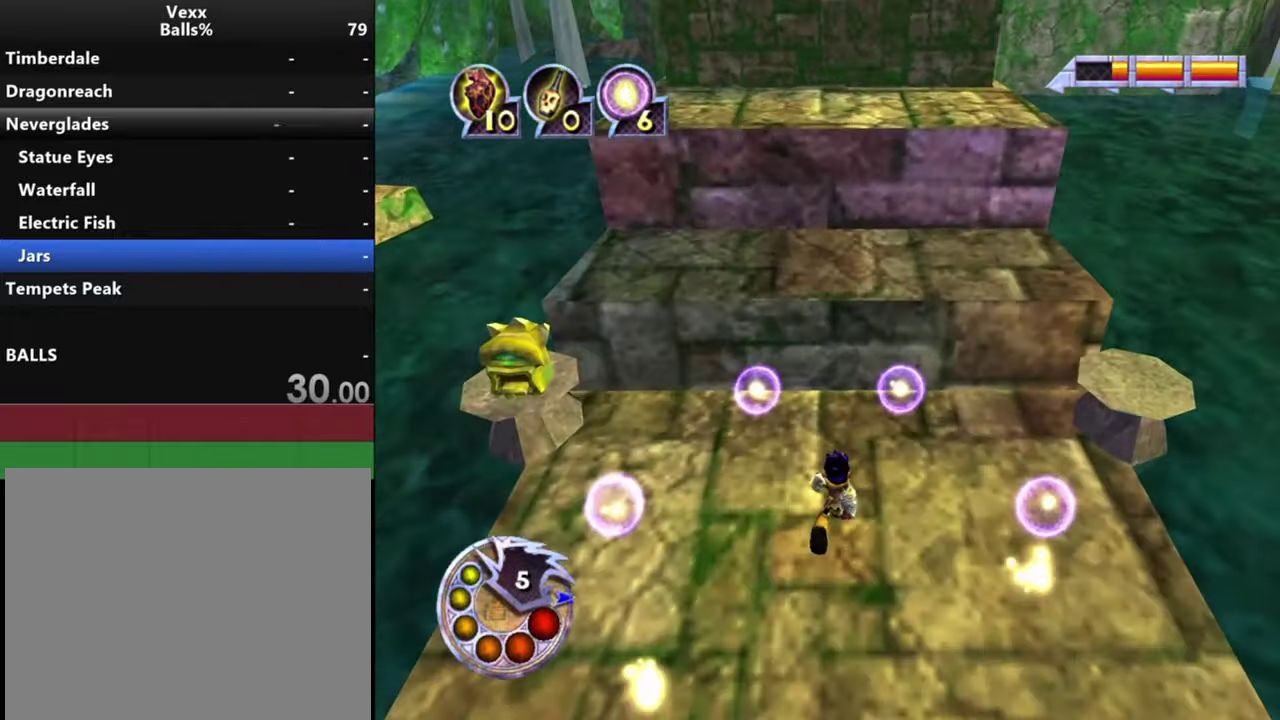
{"dt_ms": 500, "buttons": ["R1"], "left_stick": "up", "right_stick": "center", "events": [[166, "R1", "down"]]}
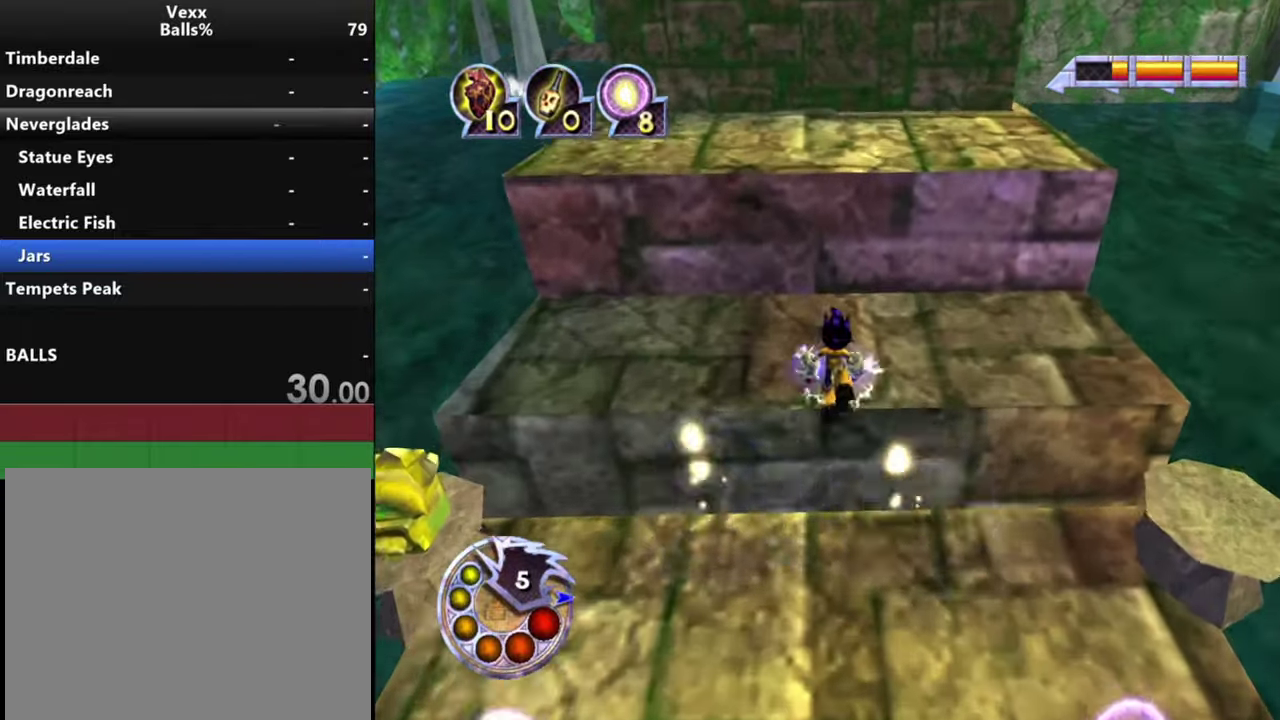
{"dt_ms": 600, "buttons": [], "left_stick": "up", "right_stick": "down", "events": [[133, "R1", "up"], [200, "R1", "down"], [600, "R1", "up"], [600, "right_stick", "down"]]}
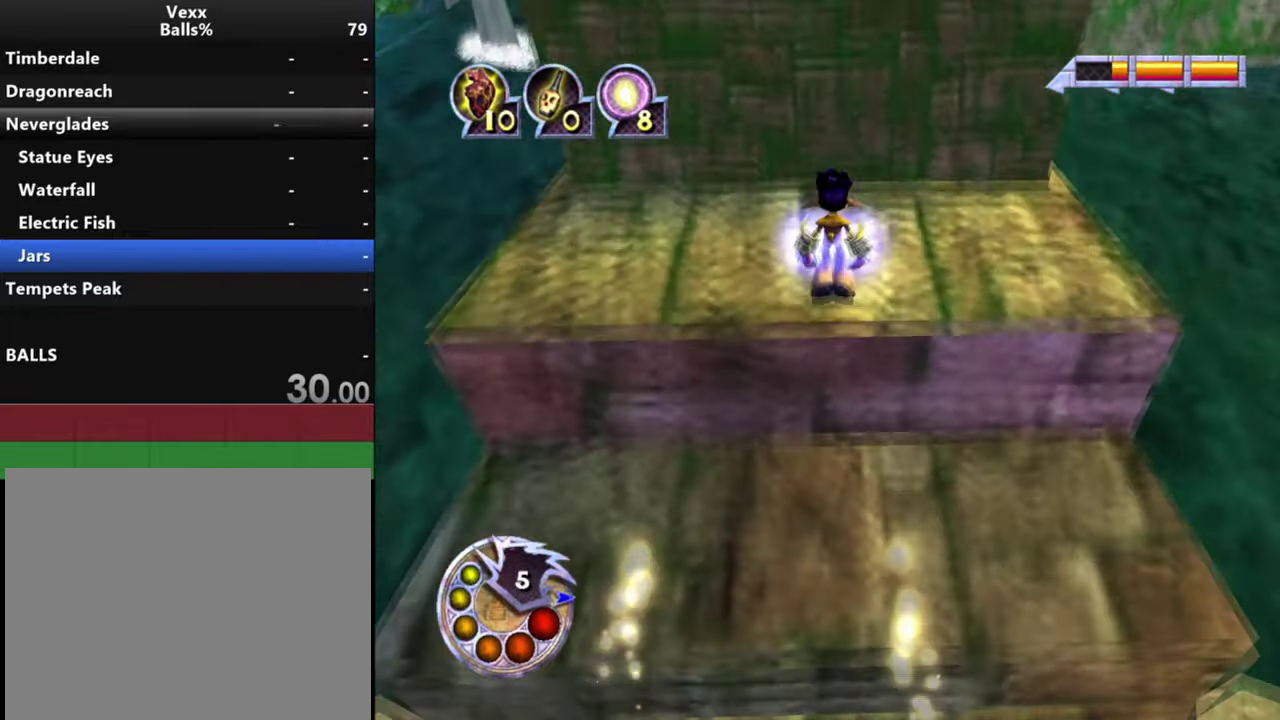
{"dt_ms": 400, "buttons": ["L1", "R1"], "left_stick": "center", "right_stick": "center", "events": [[266, "left_stick", "center"], [300, "R1", "down"], [300, "right_stick", "center"], [333, "L1", "down"]]}
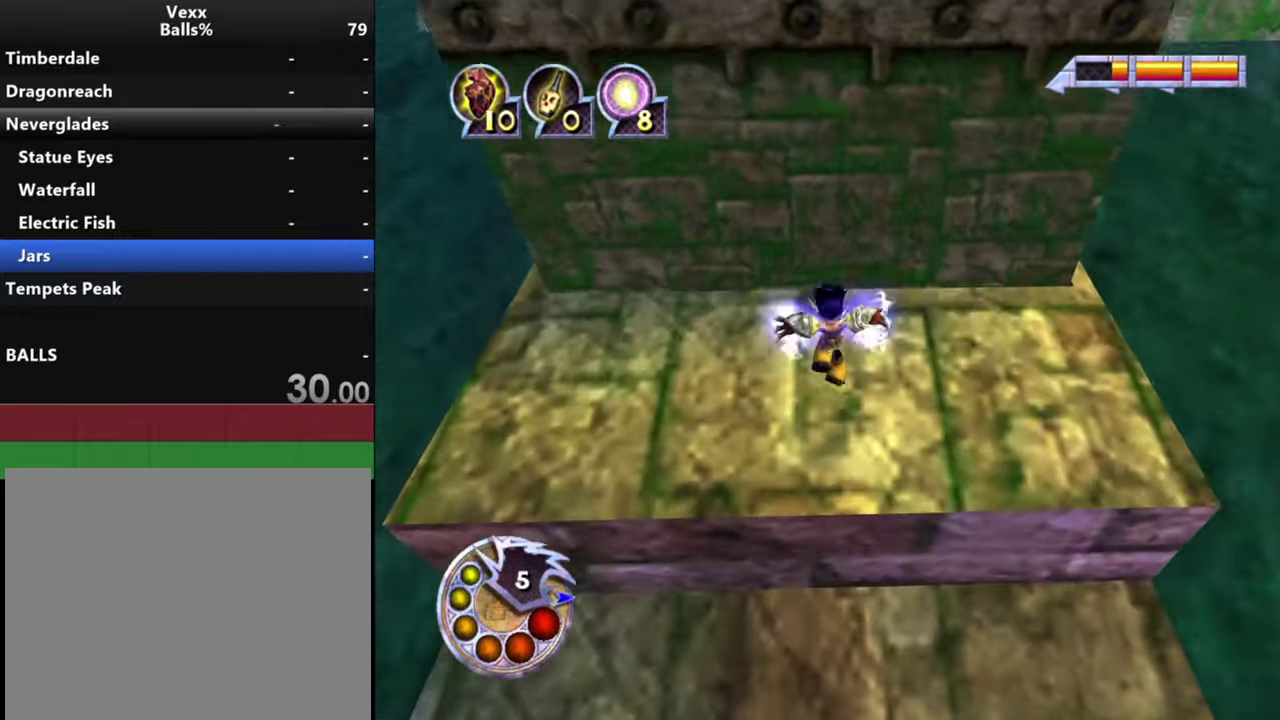
{"dt_ms": 500, "buttons": [], "left_stick": "up", "right_stick": "center", "events": [[33, "left_stick", "up"], [100, "L1", "up"], [100, "R1", "up"], [167, "right_stick", "down-left"], [334, "right_stick", "center"]]}
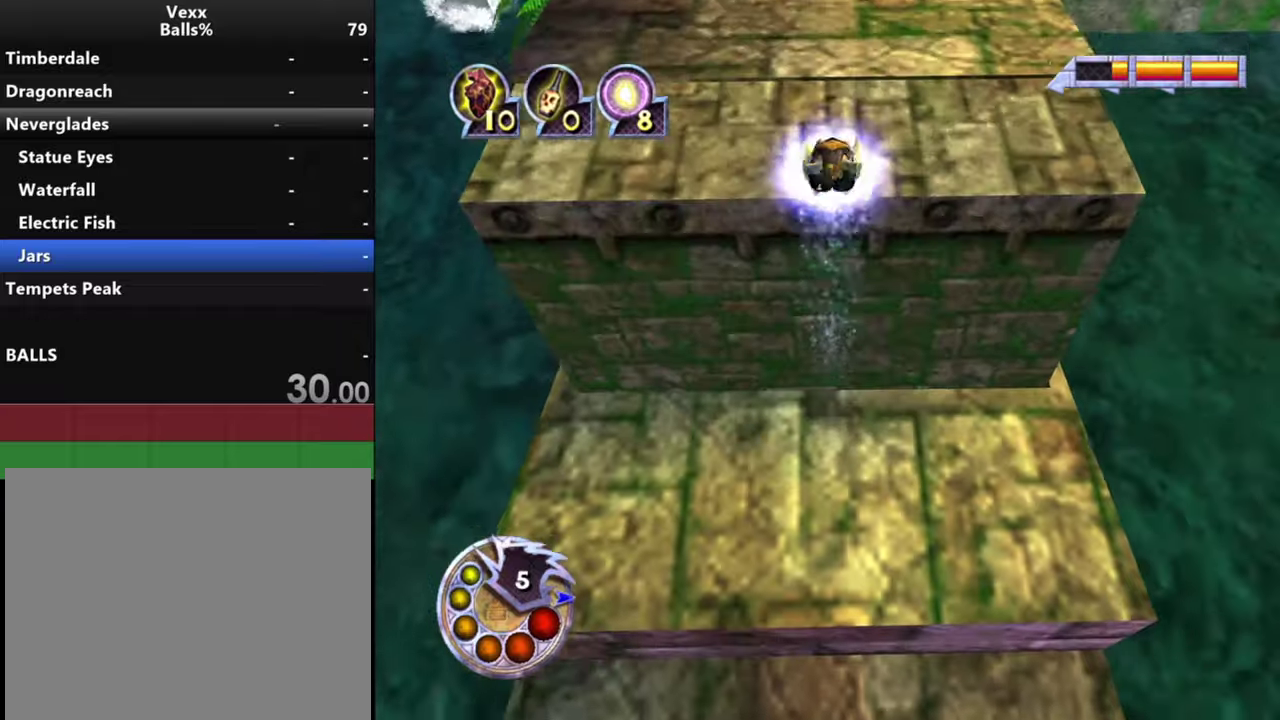
{"dt_ms": 400, "buttons": ["L1", "R1"], "left_stick": "up", "right_stick": "down", "events": [[267, "R1", "down"], [334, "L1", "down"], [400, "right_stick", "down"]]}
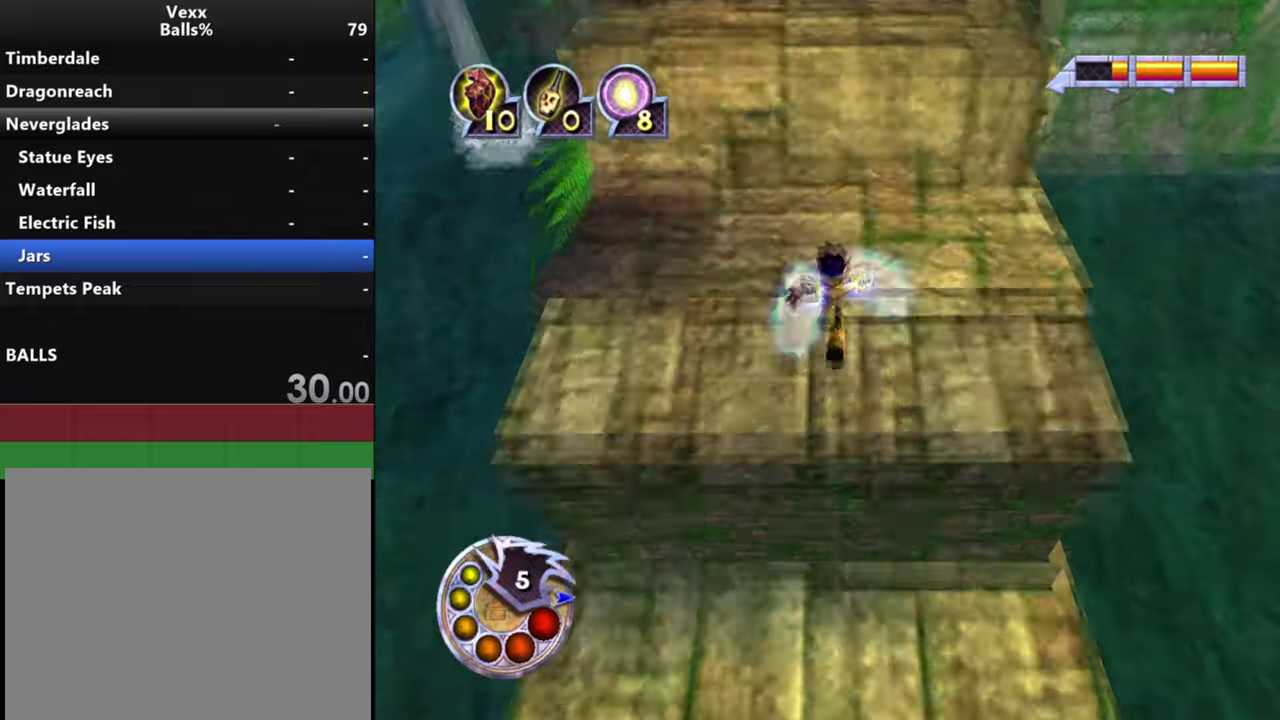
{"dt_ms": 800, "buttons": [], "left_stick": "up", "right_stick": "center", "events": [[100, "L1", "up"], [134, "R1", "up"], [500, "L1", "down"], [500, "R1", "down"], [500, "right_stick", "center"], [734, "L1", "up"], [734, "R1", "up"]]}
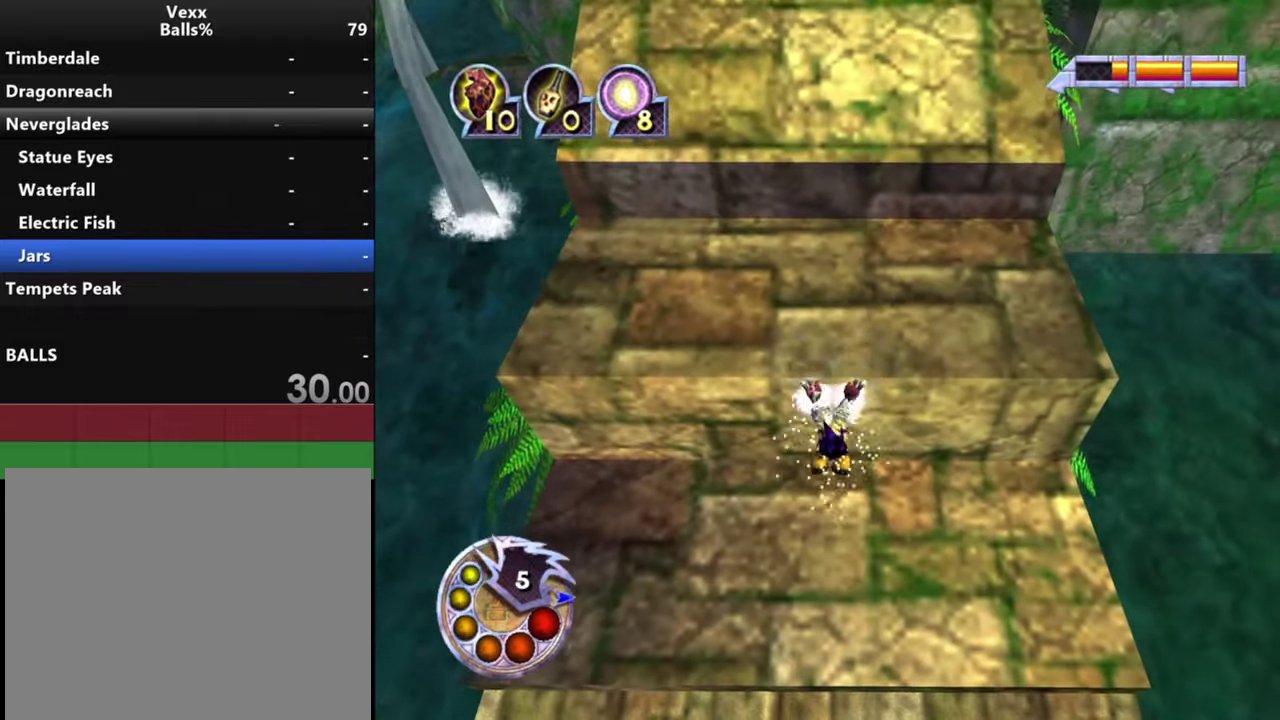
{"dt_ms": 400, "buttons": ["L2"], "left_stick": "up", "right_stick": "center", "events": [[234, "L2", "down"], [334, "L2", "up"], [400, "L2", "down"]]}
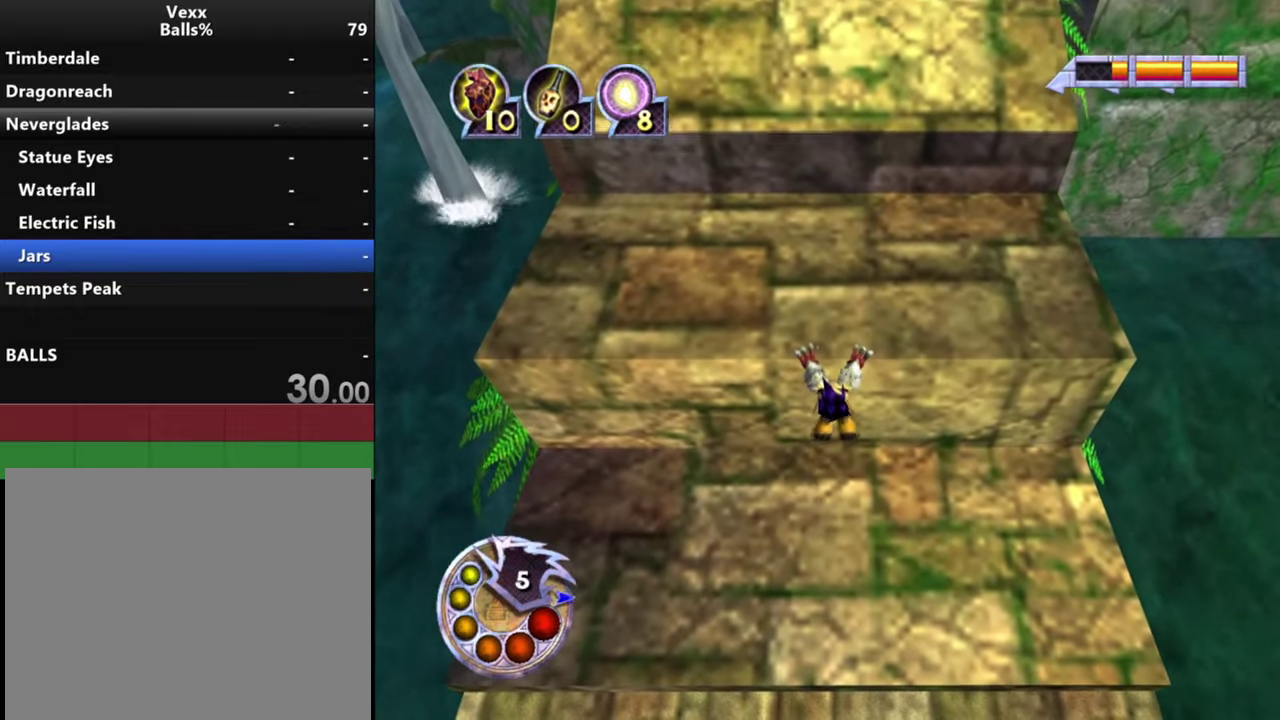
{"dt_ms": 500, "buttons": [], "left_stick": "up", "right_stick": "center", "events": [[134, "L2", "up"], [267, "L2", "down"], [434, "L2", "up"]]}
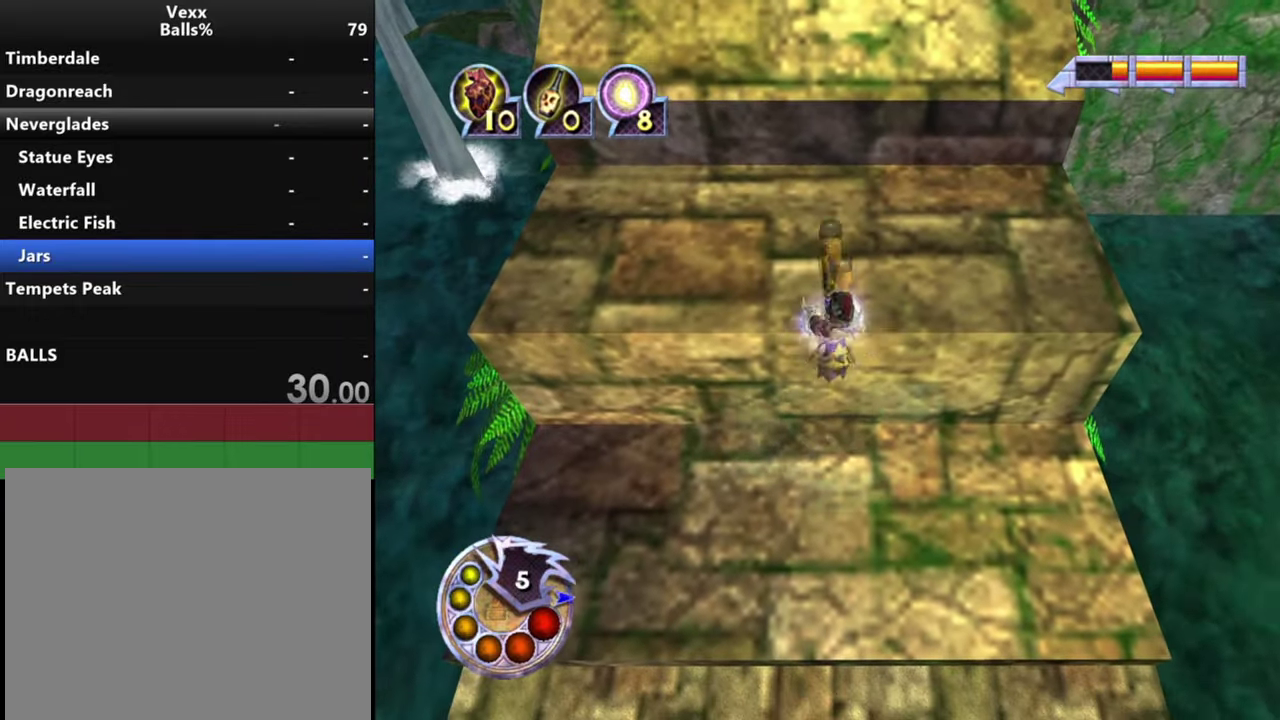
{"dt_ms": 400, "buttons": [], "left_stick": "up", "right_stick": "center", "events": []}
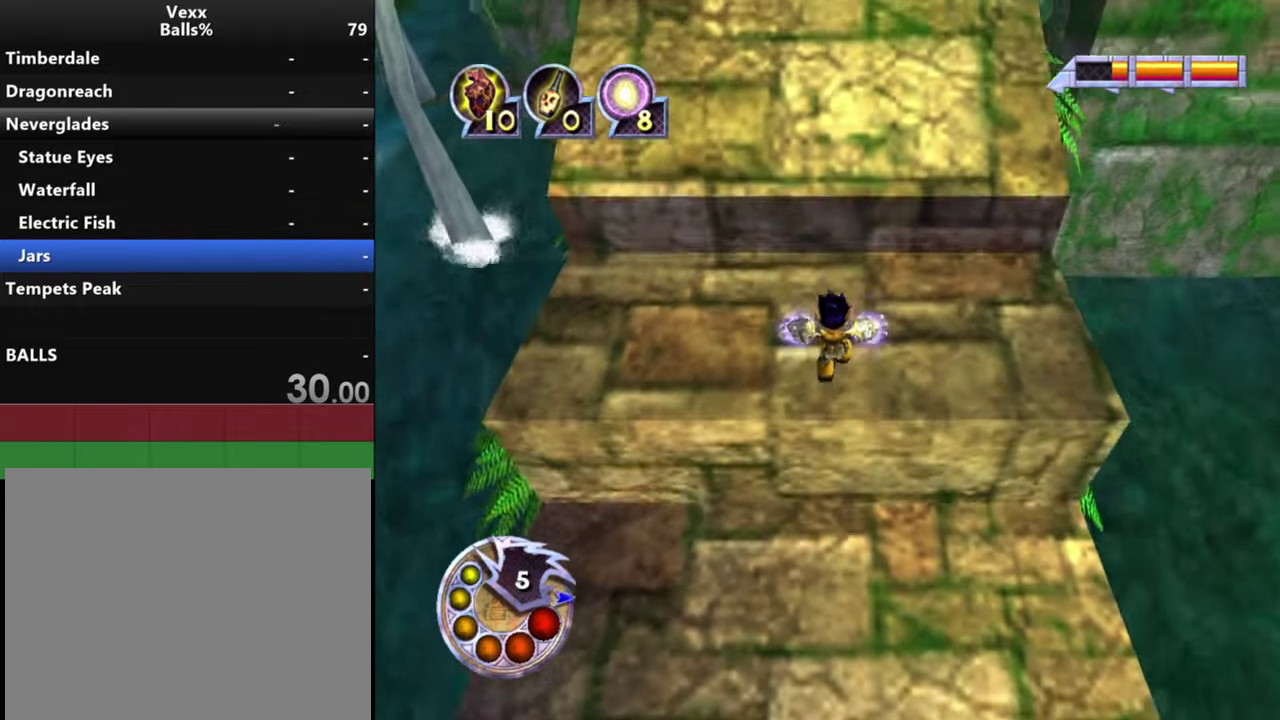
{"dt_ms": 500, "buttons": [], "left_stick": "up", "right_stick": "up", "events": [[334, "L1", "down"], [334, "R1", "down"], [400, "right_stick", "up"], [500, "L1", "up"], [500, "R1", "up"]]}
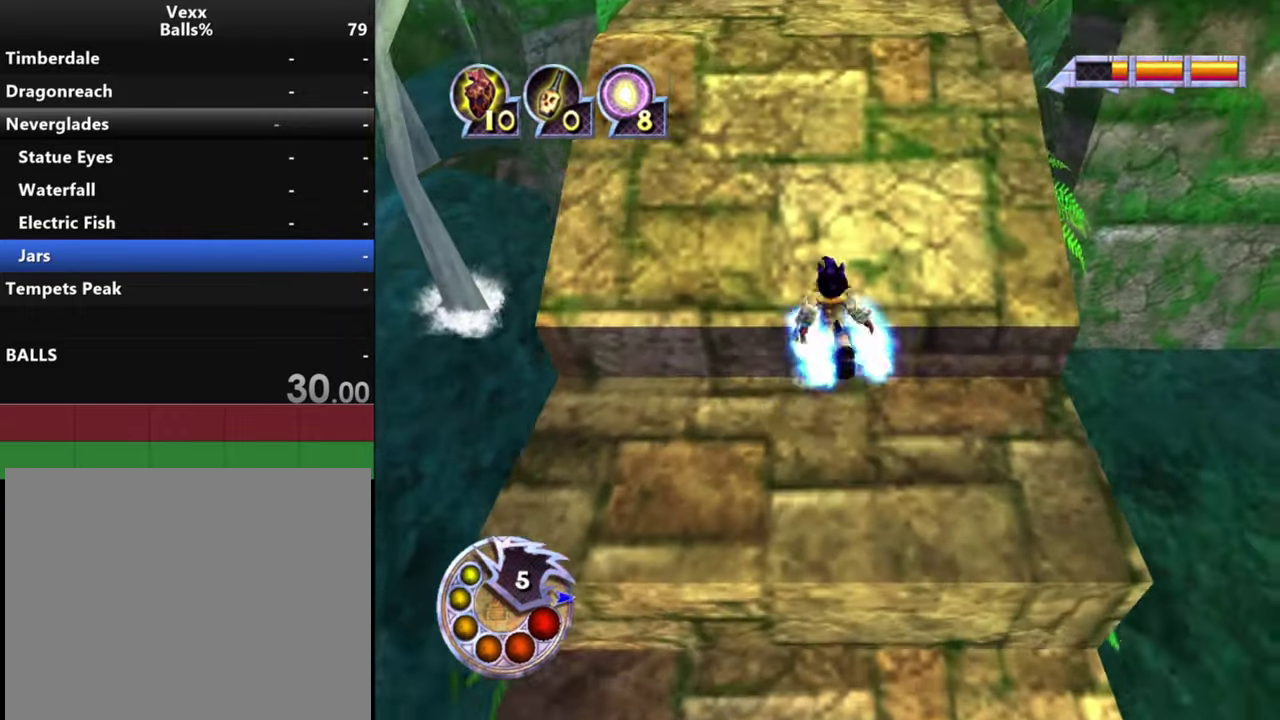
{"dt_ms": 400, "buttons": [], "left_stick": "up", "right_stick": "center", "events": [[400, "right_stick", "center"]]}
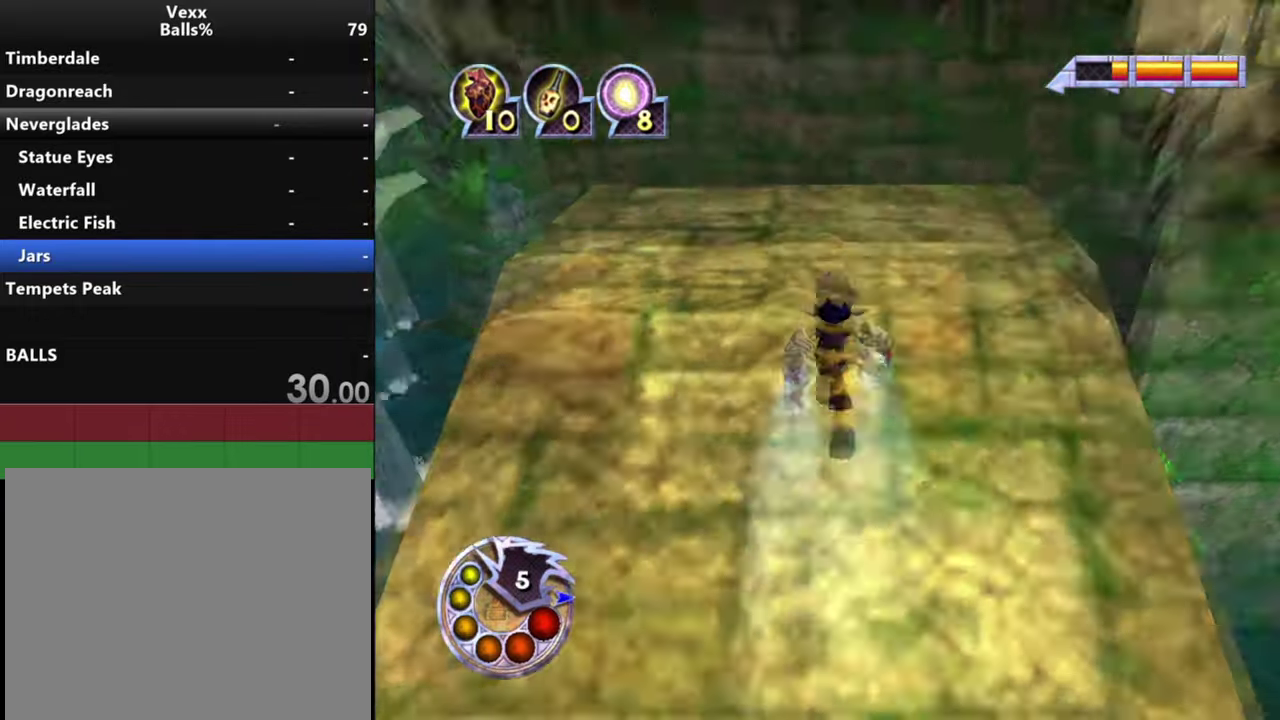
{"dt_ms": 400, "buttons": [], "left_stick": "up", "right_stick": "down", "events": [[134, "right_stick", "down"], [200, "R1", "down"], [200, "left_stick", "center"], [267, "L1", "down"], [267, "left_stick", "up"], [334, "L1", "up"], [367, "R1", "up"]]}
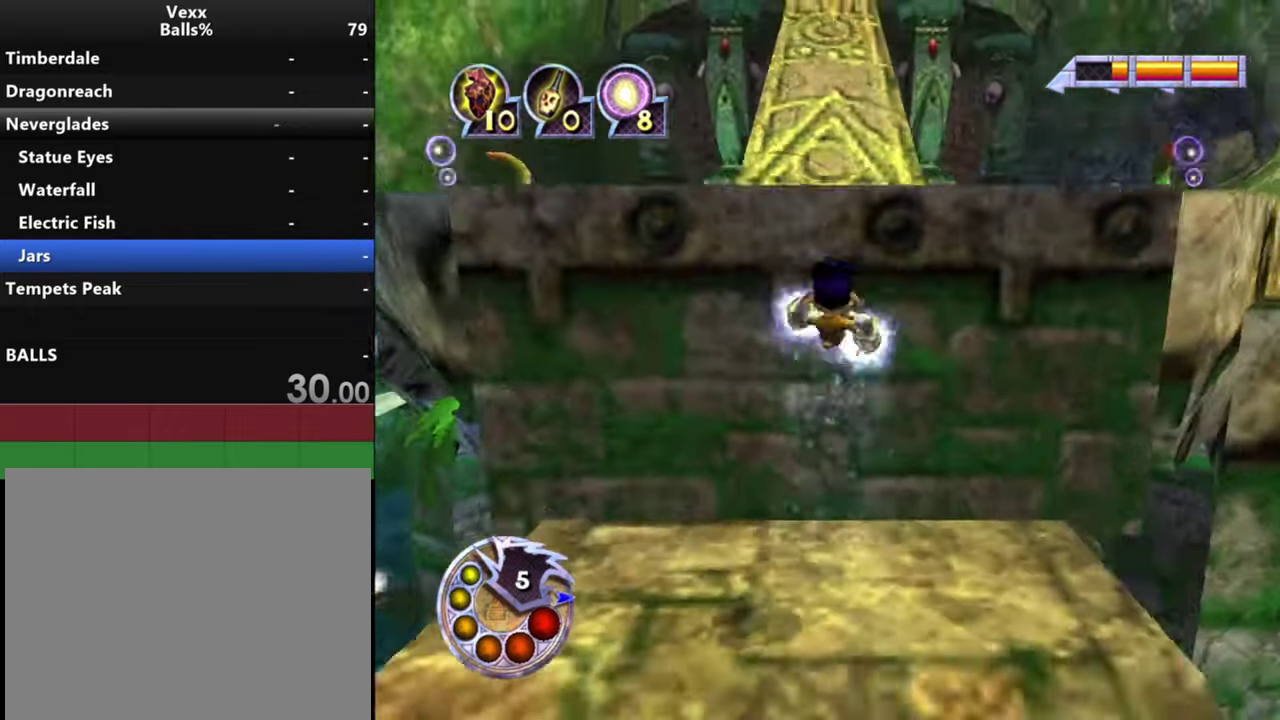
{"dt_ms": 900, "buttons": [], "left_stick": "up", "right_stick": "center", "events": [[200, "right_stick", "center"], [467, "right_stick", "up"], [700, "L1", "down"], [700, "R1", "down"], [700, "right_stick", "center"], [867, "L1", "up"], [867, "R1", "up"]]}
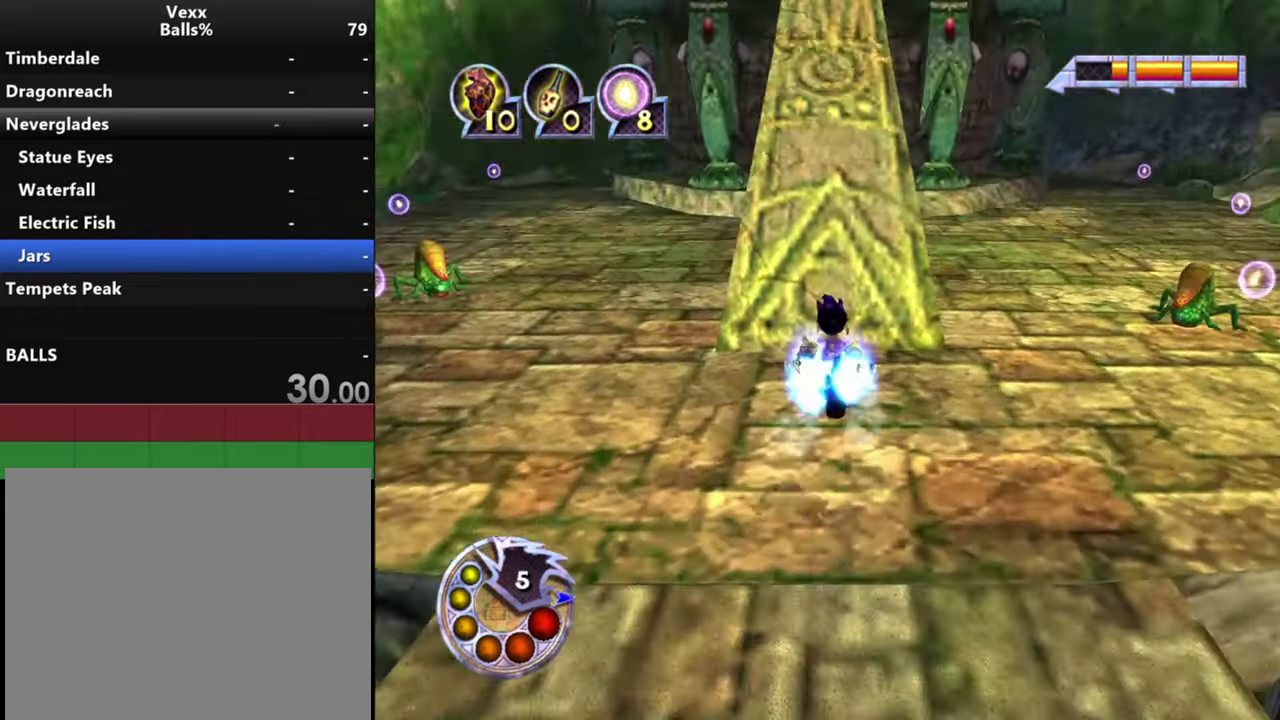
{"dt_ms": 300, "buttons": [], "left_stick": "up", "right_stick": "center", "events": []}